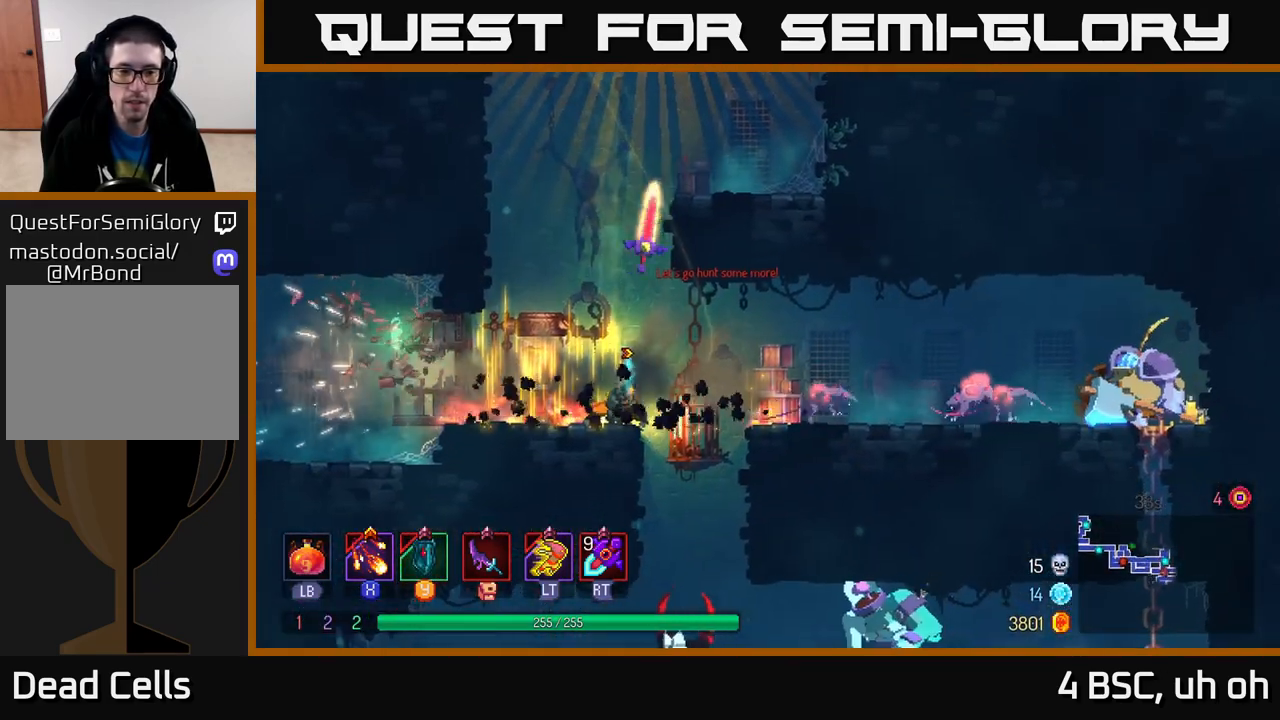
Gameplay with a controller (Xbox layout); each line is a JSON object with the inputs held at the frame after it. "events" lists button and stick changes between this image and that frame as [ms after this image, input, new state], when the widget could be followed in between.
{"buttons": [], "left_stick": "center", "right_stick": "center", "events": [[83, "X", "down"], [83, "left_stick", "right"], [150, "X", "up"], [250, "X", "down"], [267, "left_stick", "center"], [300, "X", "up"]]}
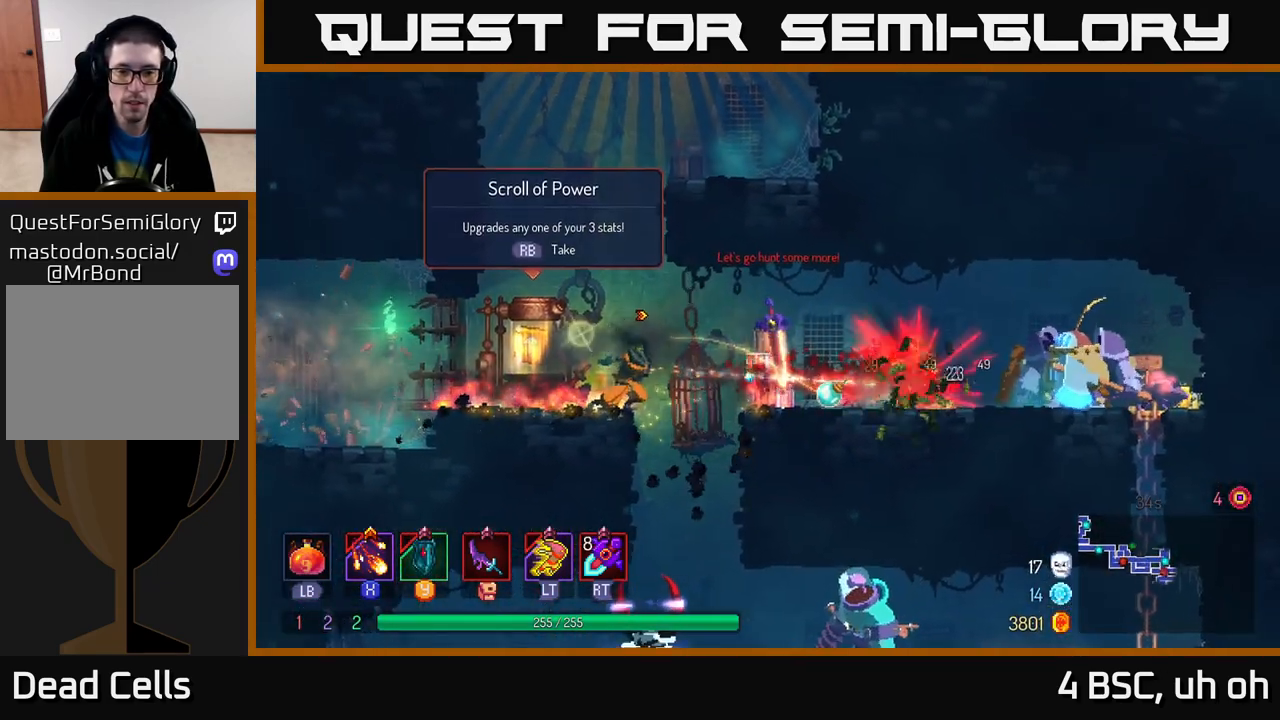
{"buttons": [], "left_stick": "right", "right_stick": "center", "events": [[83, "left_stick", "right"], [133, "A", "down"], [267, "A", "up"]]}
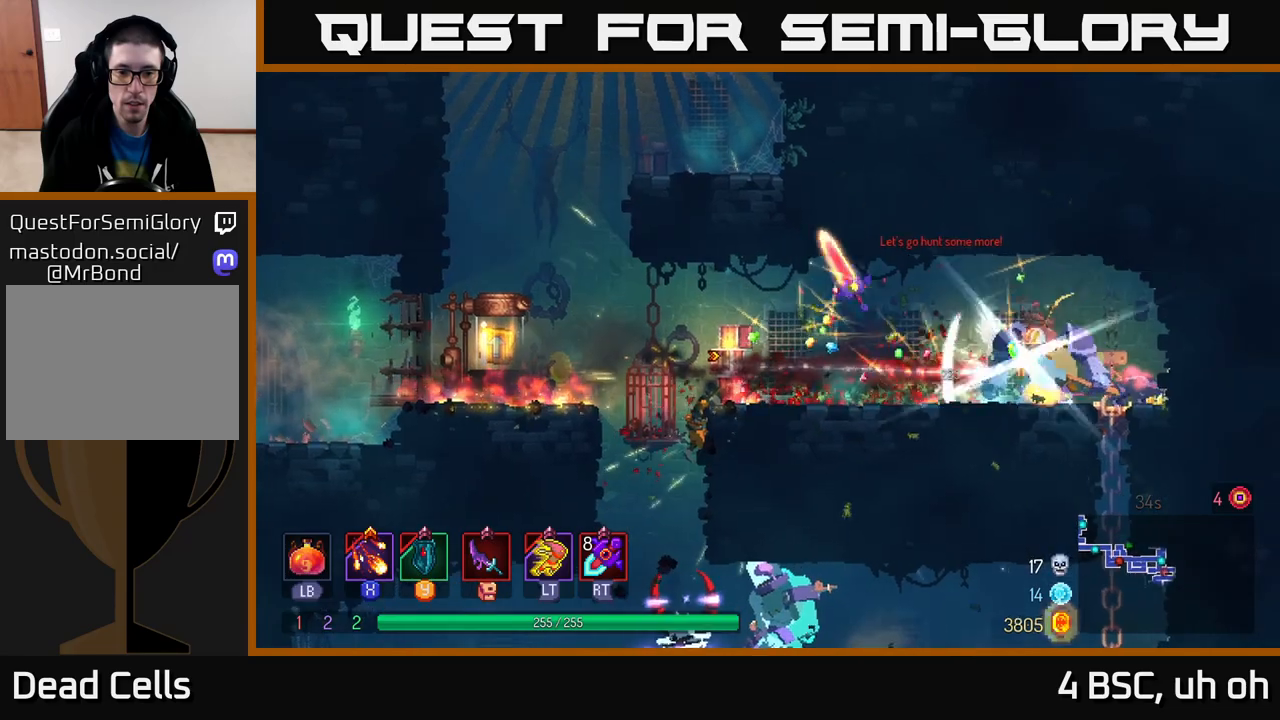
{"buttons": [], "left_stick": "right", "right_stick": "center", "events": [[100, "A", "down"], [183, "A", "up"], [300, "R2", "down"], [383, "R2", "up"]]}
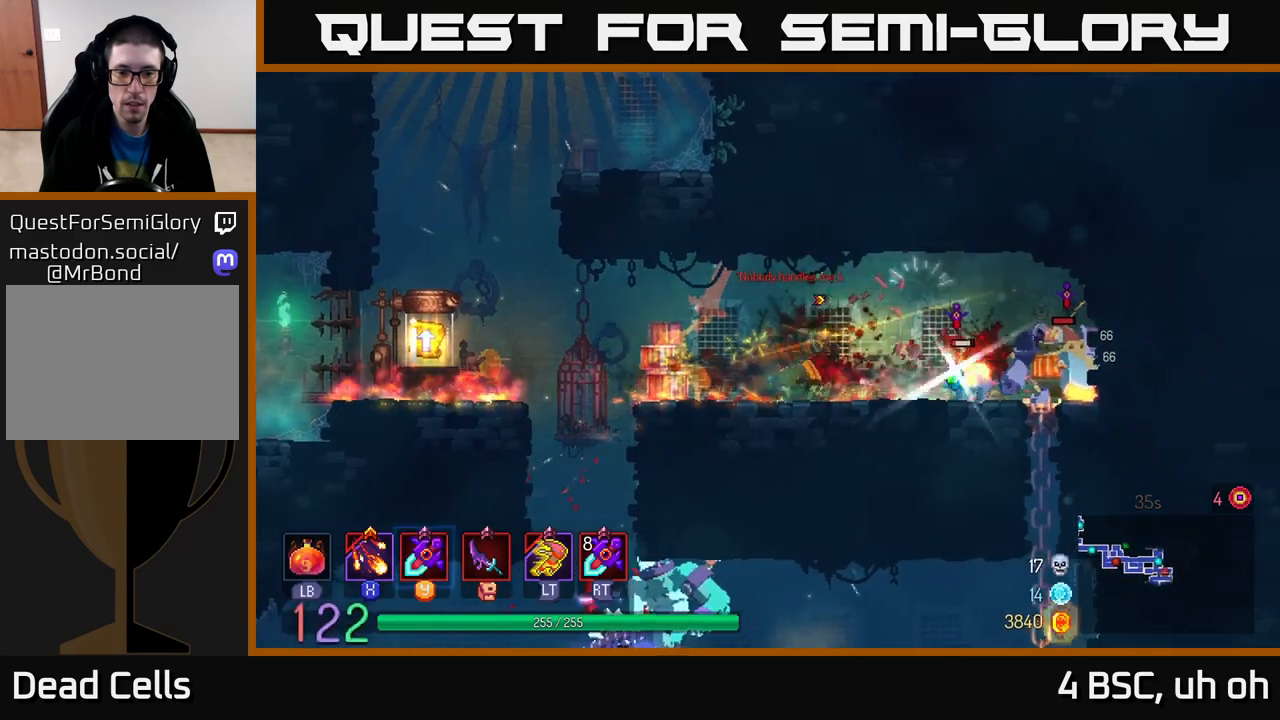
{"buttons": ["Y"], "left_stick": "right", "right_stick": "center", "events": [[167, "Y", "down"], [233, "Y", "up"], [333, "Y", "down"], [367, "Y", "up"], [450, "Y", "down"]]}
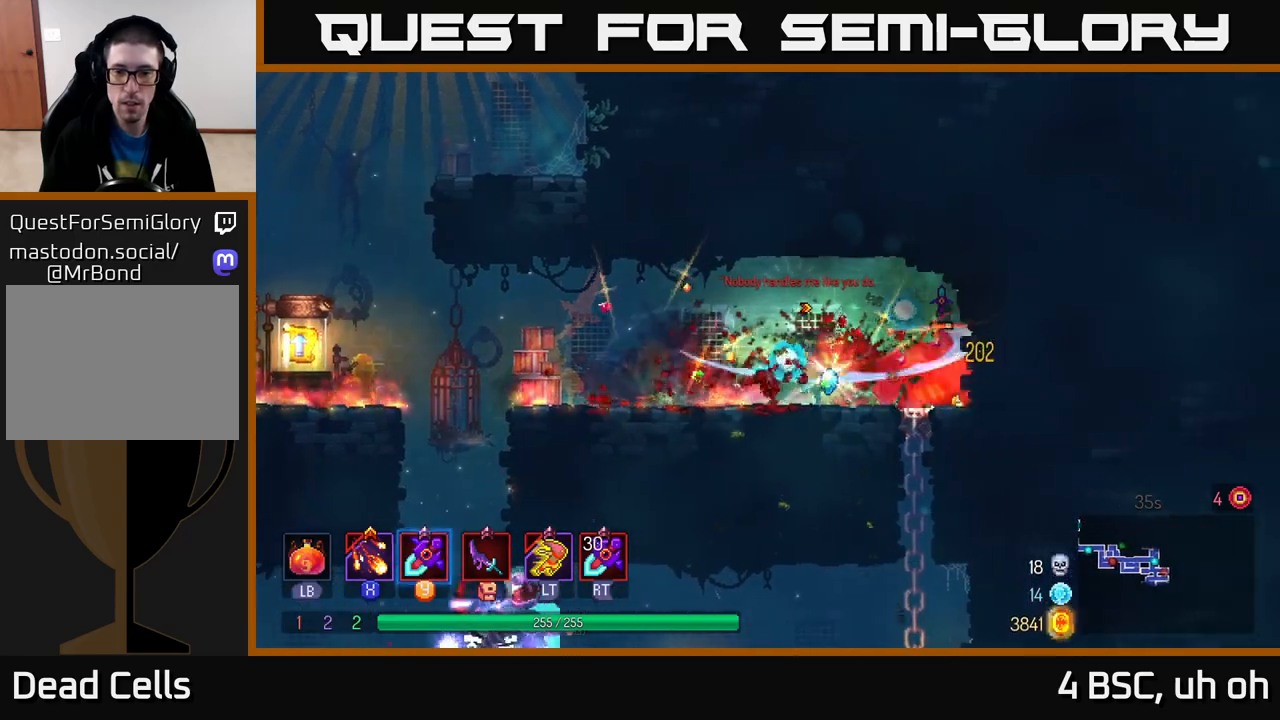
{"buttons": [], "left_stick": "right", "right_stick": "center", "events": [[17, "Y", "up"], [100, "Y", "down"], [167, "Y", "up"], [233, "Y", "down"], [333, "Y", "up"]]}
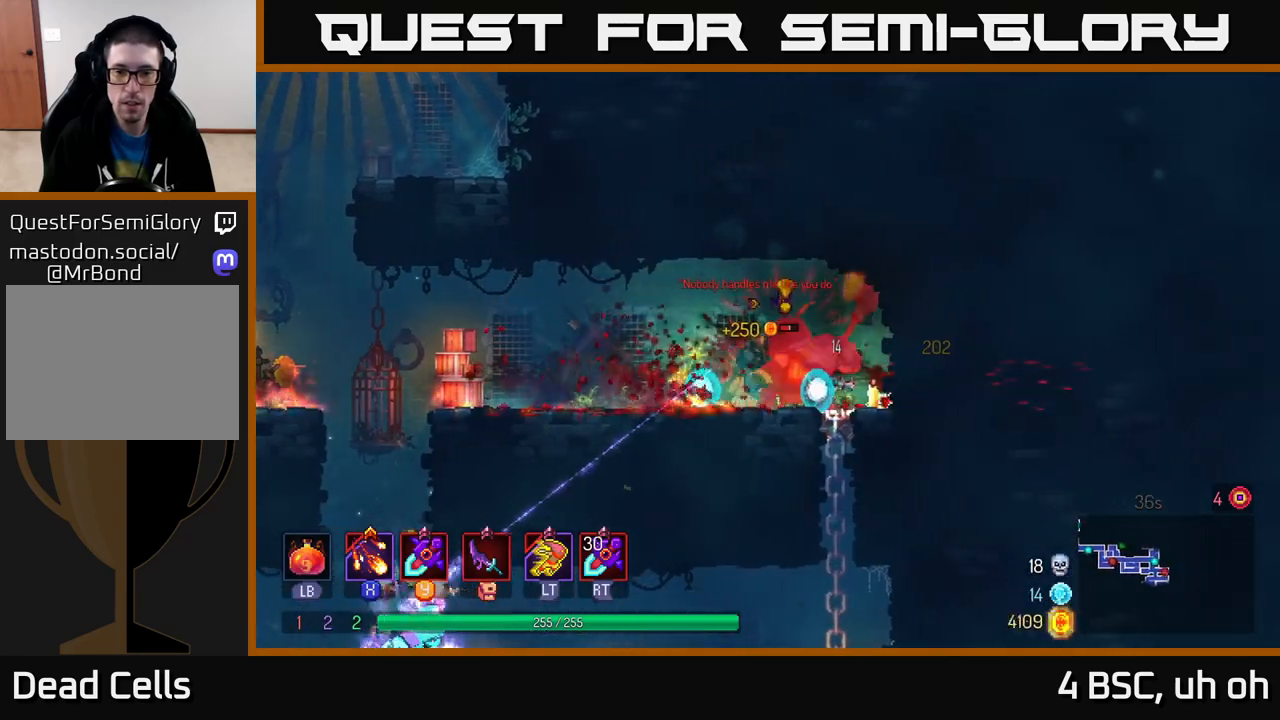
{"buttons": [], "left_stick": "left", "right_stick": "center", "events": [[117, "B", "down"], [267, "B", "up"], [383, "left_stick", "left"], [417, "Y", "down"], [500, "Y", "up"]]}
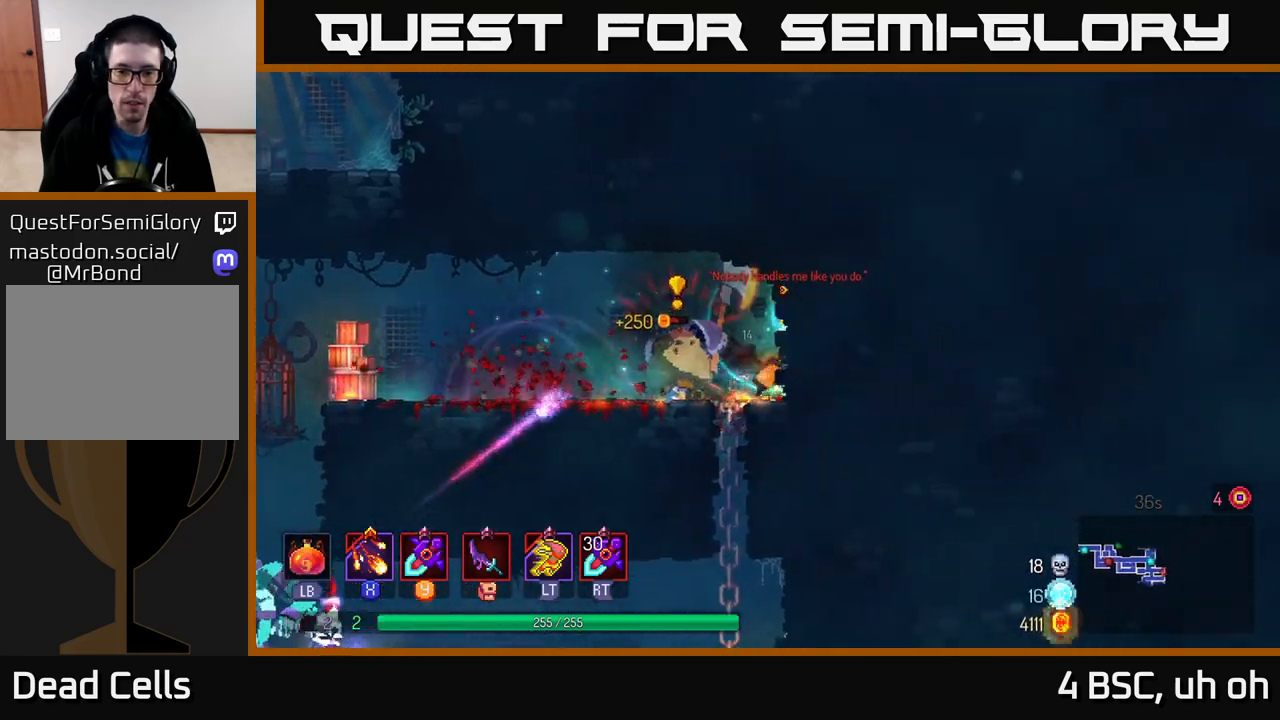
{"buttons": [], "left_stick": "left", "right_stick": "center", "events": [[50, "left_stick", "center"], [83, "Y", "down"], [150, "Y", "up"], [217, "left_stick", "left"], [250, "B", "down"], [333, "B", "up"], [383, "B", "down"], [467, "B", "up"]]}
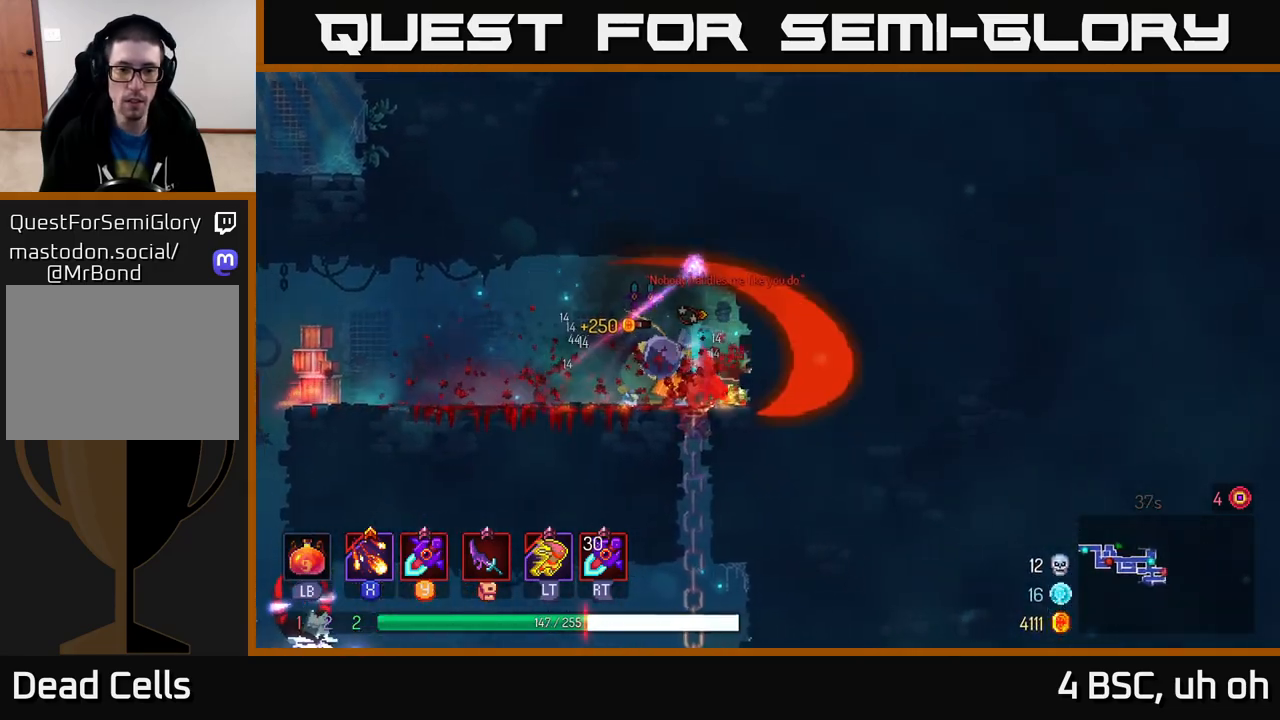
{"buttons": ["B"], "left_stick": "left", "right_stick": "center", "events": [[33, "B", "down"], [117, "B", "up"], [200, "B", "down"], [217, "left_stick", "center"], [267, "left_stick", "left"], [300, "B", "up"], [333, "B", "down"], [417, "B", "up"], [483, "B", "down"]]}
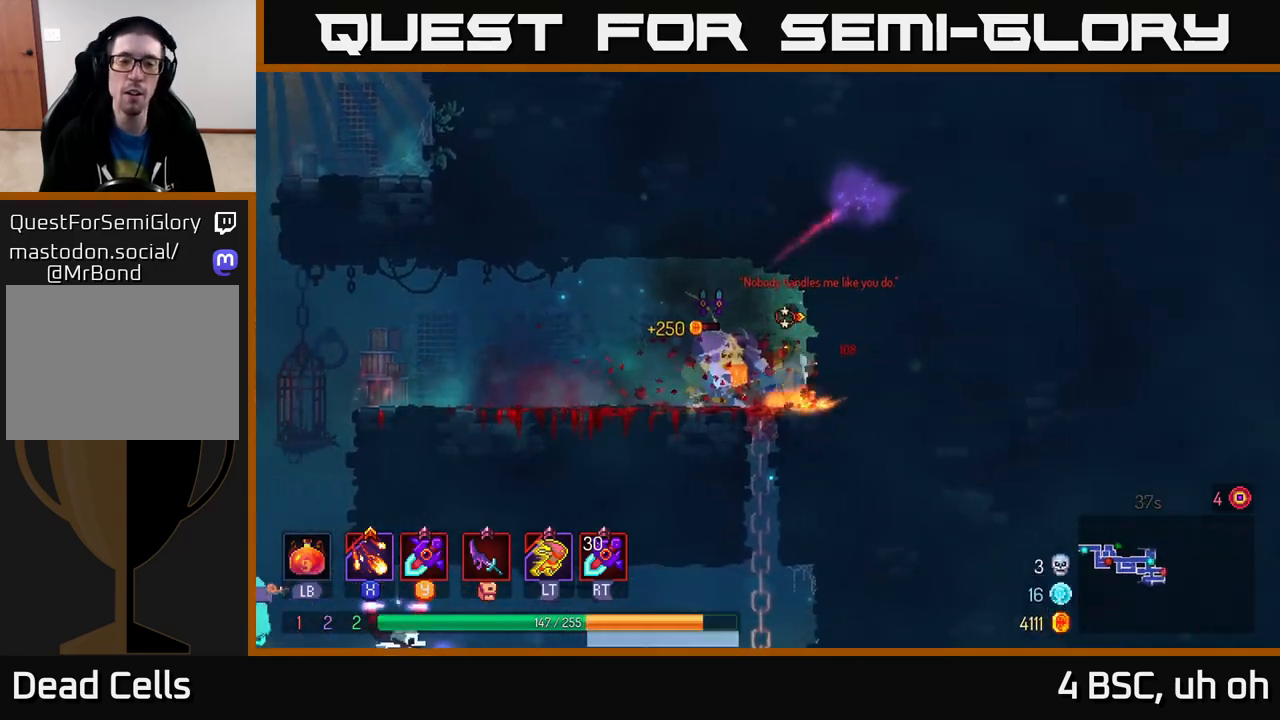
{"buttons": ["Y"], "left_stick": "left", "right_stick": "center", "events": [[67, "B", "up"], [133, "left_stick", "right"], [167, "Y", "down"], [200, "B", "down"], [200, "Y", "up"], [217, "B", "up"], [317, "Y", "down"], [367, "left_stick", "left"], [383, "Y", "up"], [467, "Y", "down"]]}
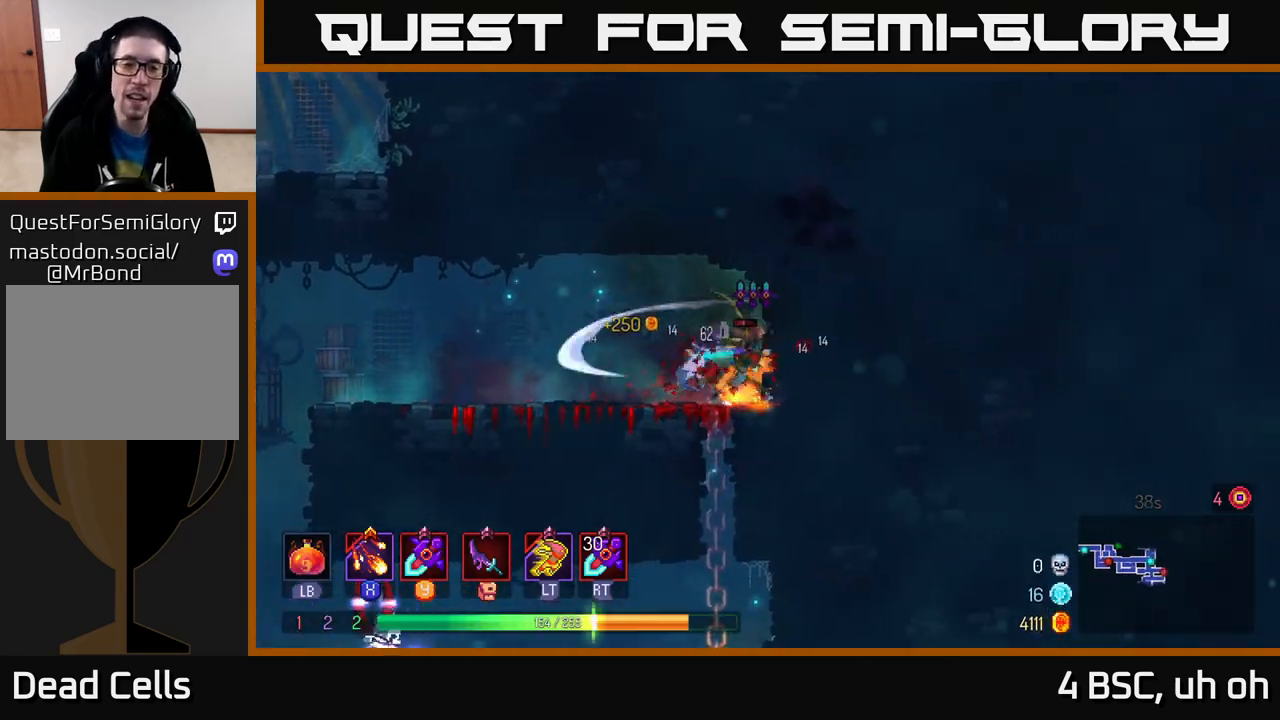
{"buttons": [], "left_stick": "right", "right_stick": "center", "events": [[33, "Y", "up"], [100, "Y", "down"], [167, "Y", "up"], [200, "left_stick", "center"], [250, "left_stick", "right"], [267, "Y", "down"], [333, "left_stick", "left"], [350, "Y", "up"], [483, "left_stick", "right"]]}
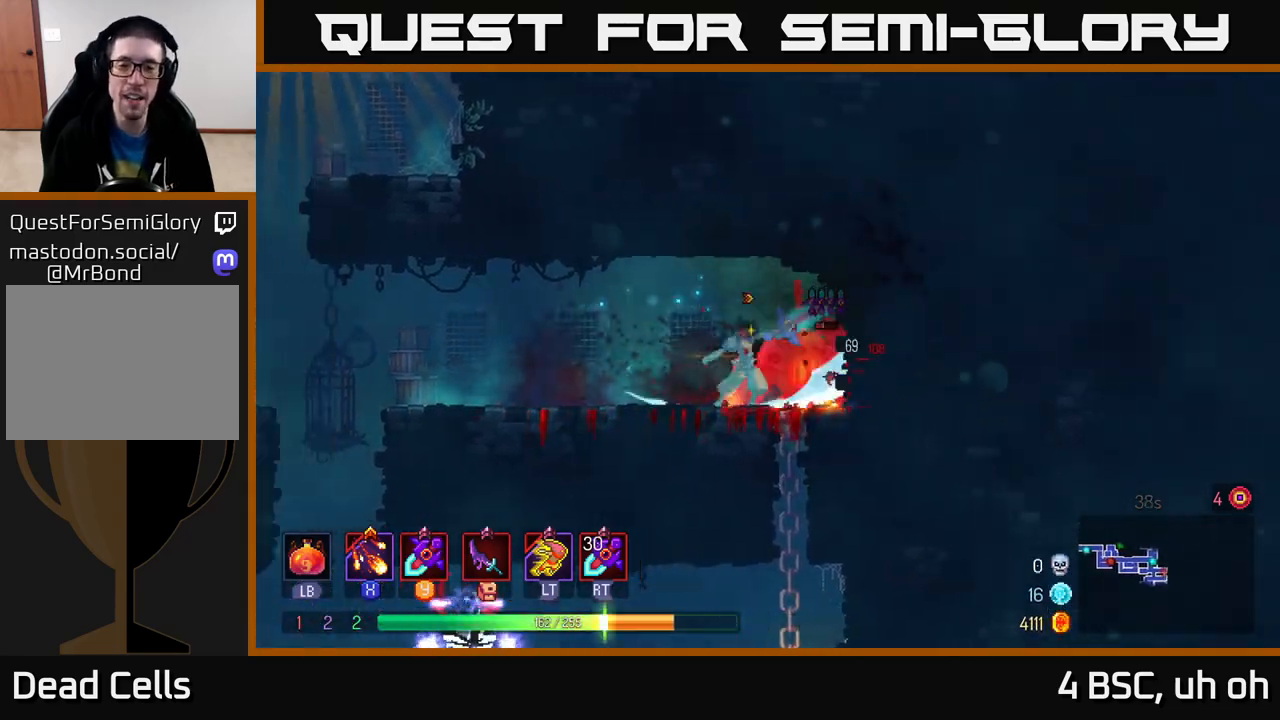
{"buttons": [], "left_stick": "center", "right_stick": "center", "events": [[83, "Y", "down"], [133, "Y", "up"], [233, "Y", "down"], [300, "Y", "up"], [350, "left_stick", "center"]]}
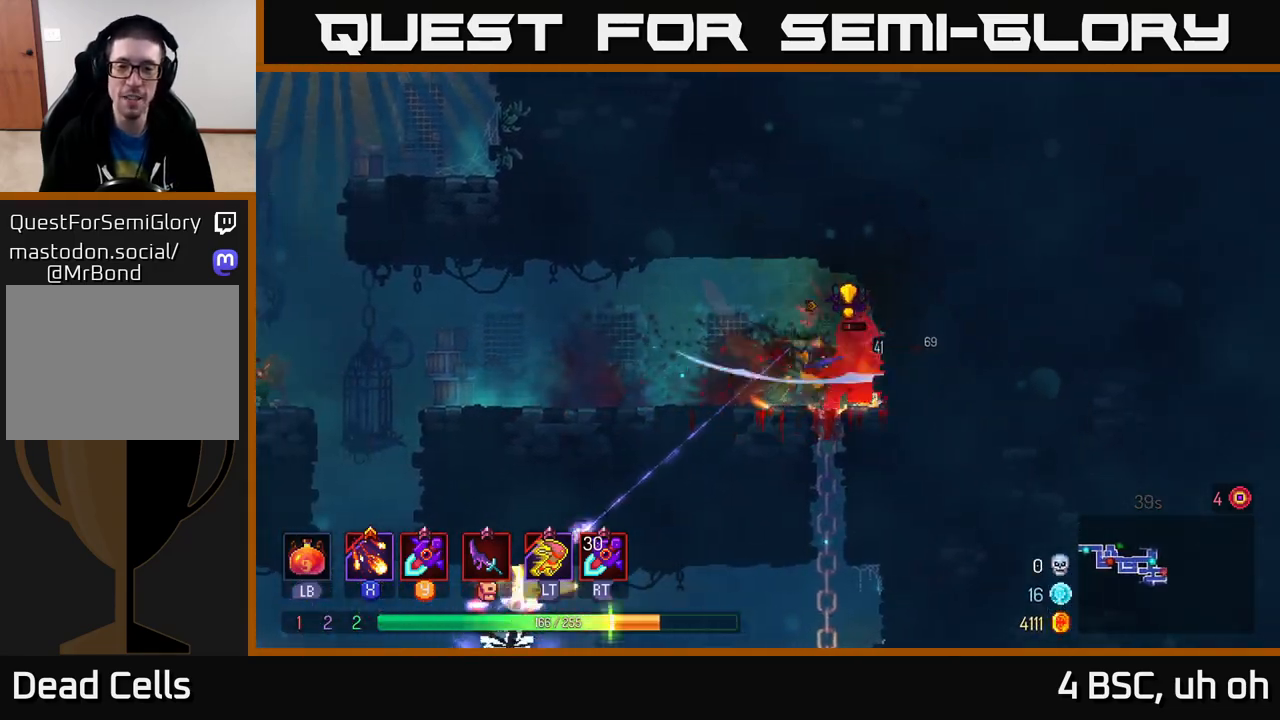
{"buttons": [], "left_stick": "left", "right_stick": "center", "events": [[17, "left_stick", "left"], [50, "B", "down"], [133, "B", "up"], [233, "B", "down"], [333, "B", "up"]]}
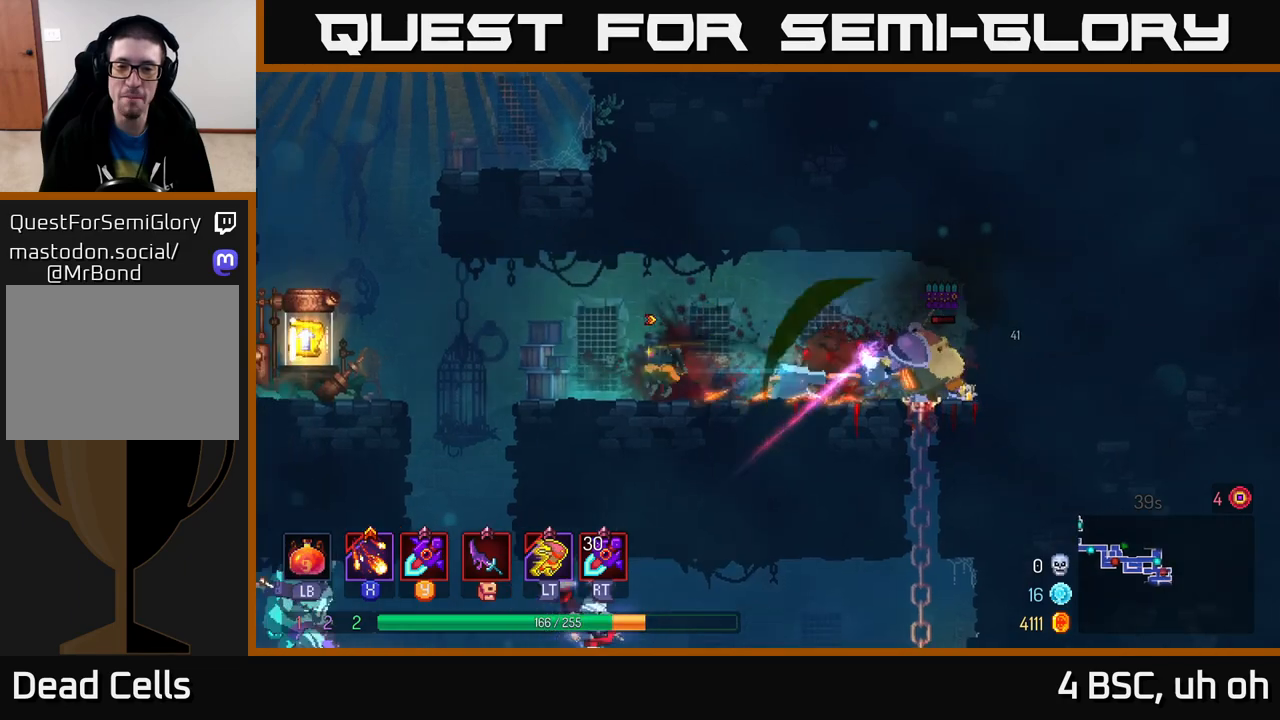
{"buttons": [], "left_stick": "right", "right_stick": "center", "events": [[33, "left_stick", "right"], [400, "Y", "down"], [450, "Y", "up"]]}
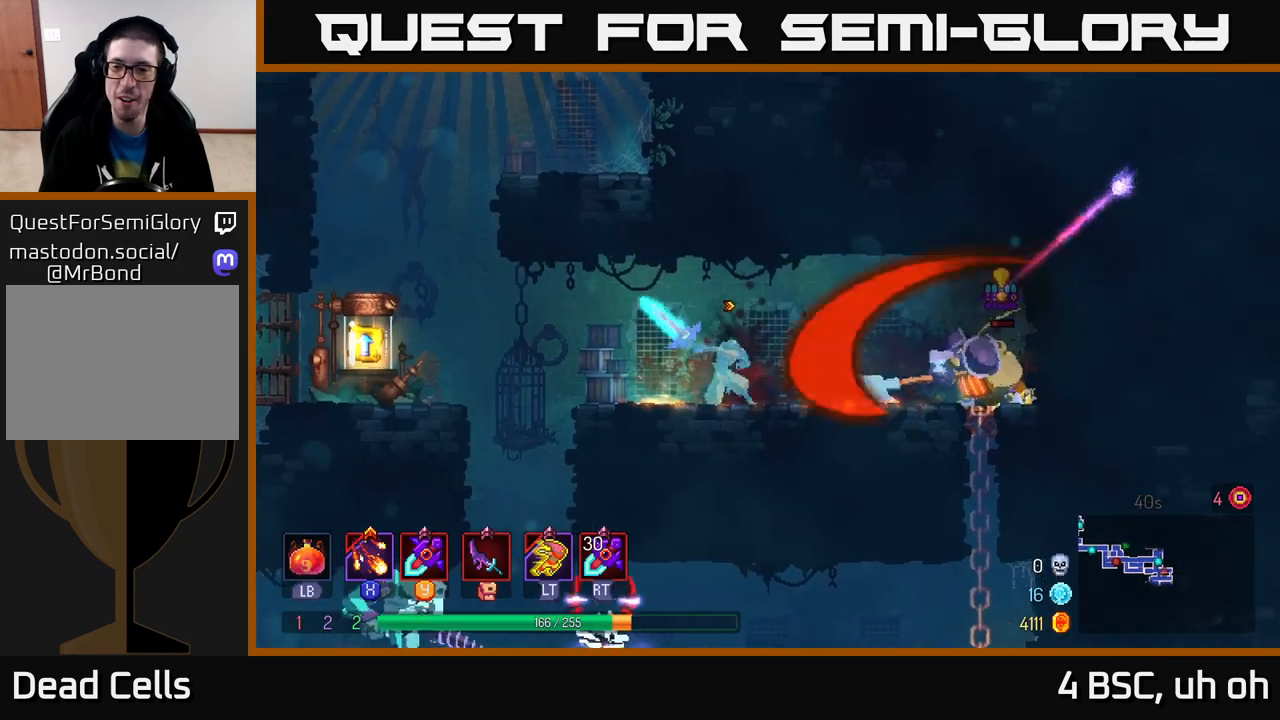
{"buttons": ["Y"], "left_stick": "right", "right_stick": "center", "events": [[133, "left_stick", "center"], [283, "left_stick", "right"], [483, "Y", "down"]]}
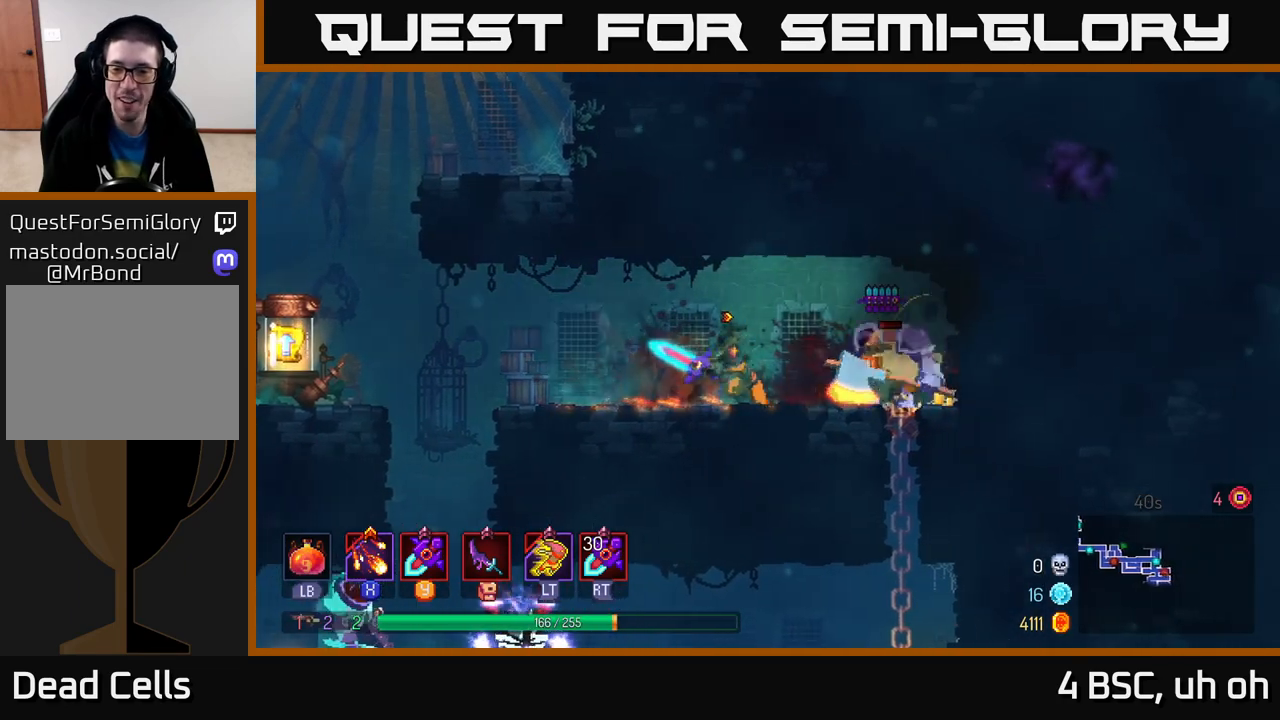
{"buttons": ["B"], "left_stick": "right", "right_stick": "center", "events": [[50, "Y", "up"], [500, "B", "down"]]}
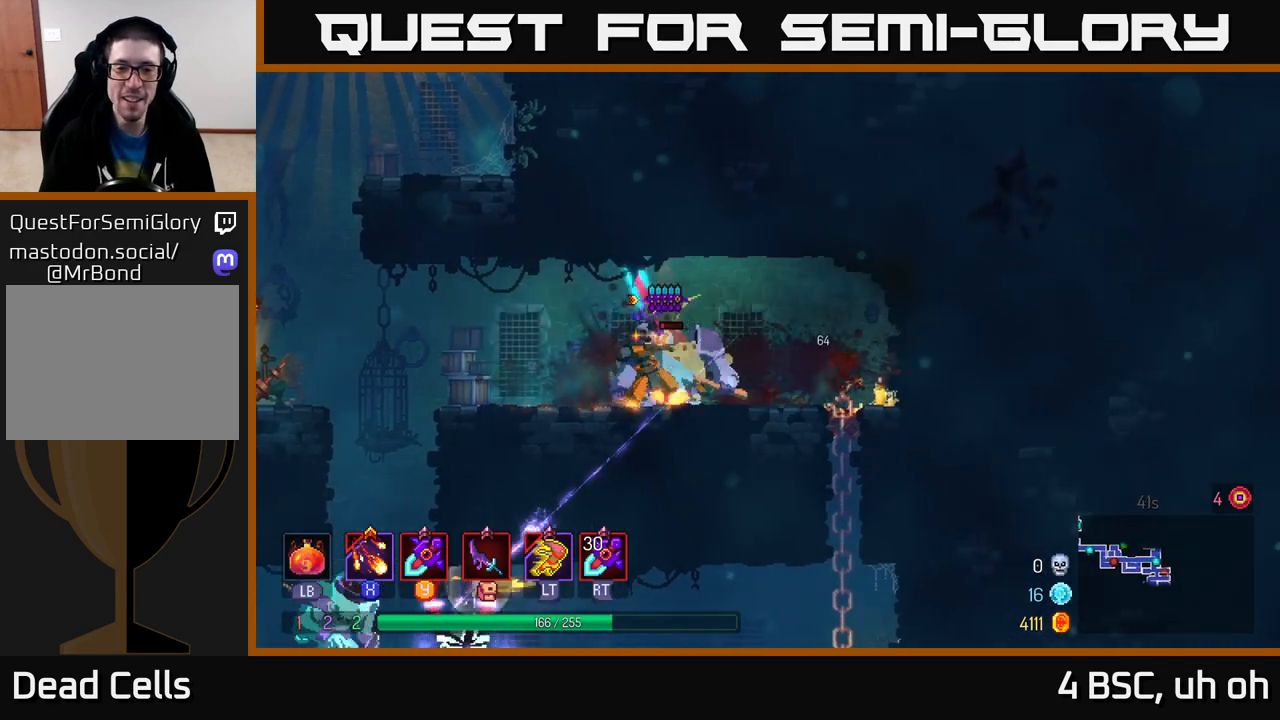
{"buttons": [], "left_stick": "right", "right_stick": "center", "events": [[100, "B", "up"], [233, "left_stick", "left"], [250, "Y", "down"], [317, "Y", "up"], [367, "left_stick", "right"], [450, "Y", "down"], [467, "Y", "up"]]}
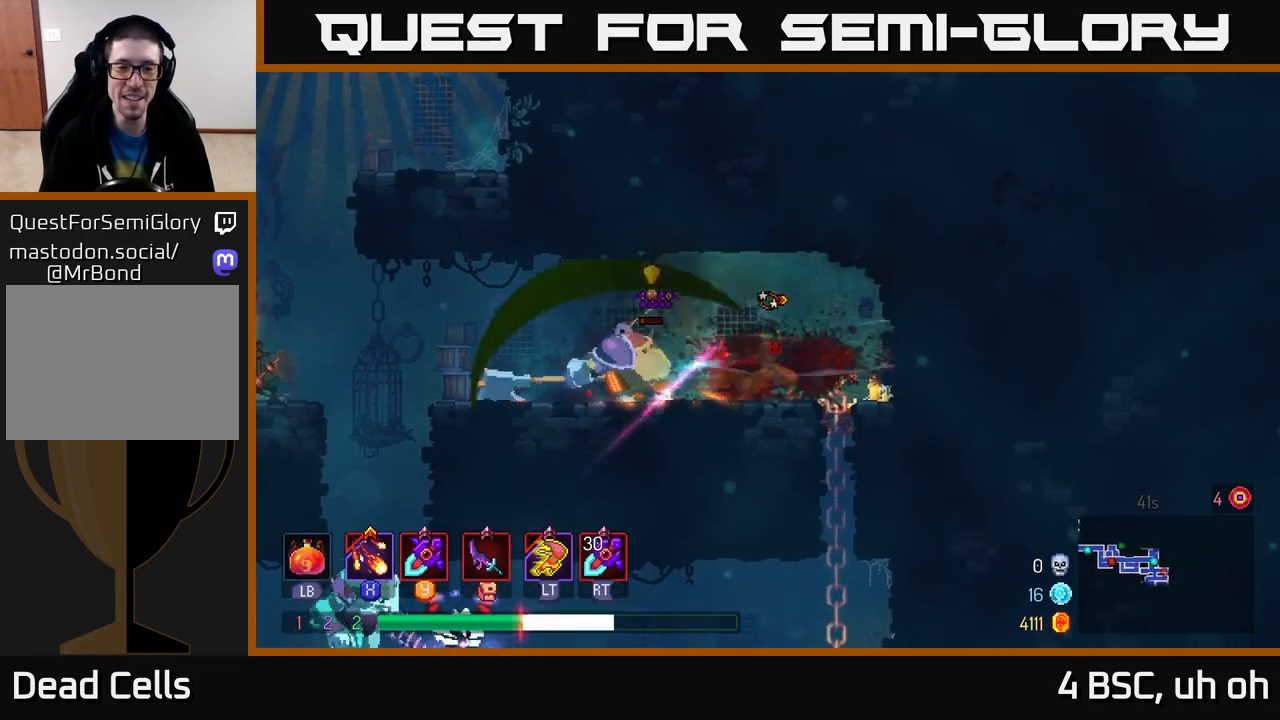
{"buttons": ["Y"], "left_stick": "left", "right_stick": "center", "events": [[117, "B", "down"], [250, "left_stick", "left"], [333, "B", "up"], [450, "Y", "down"]]}
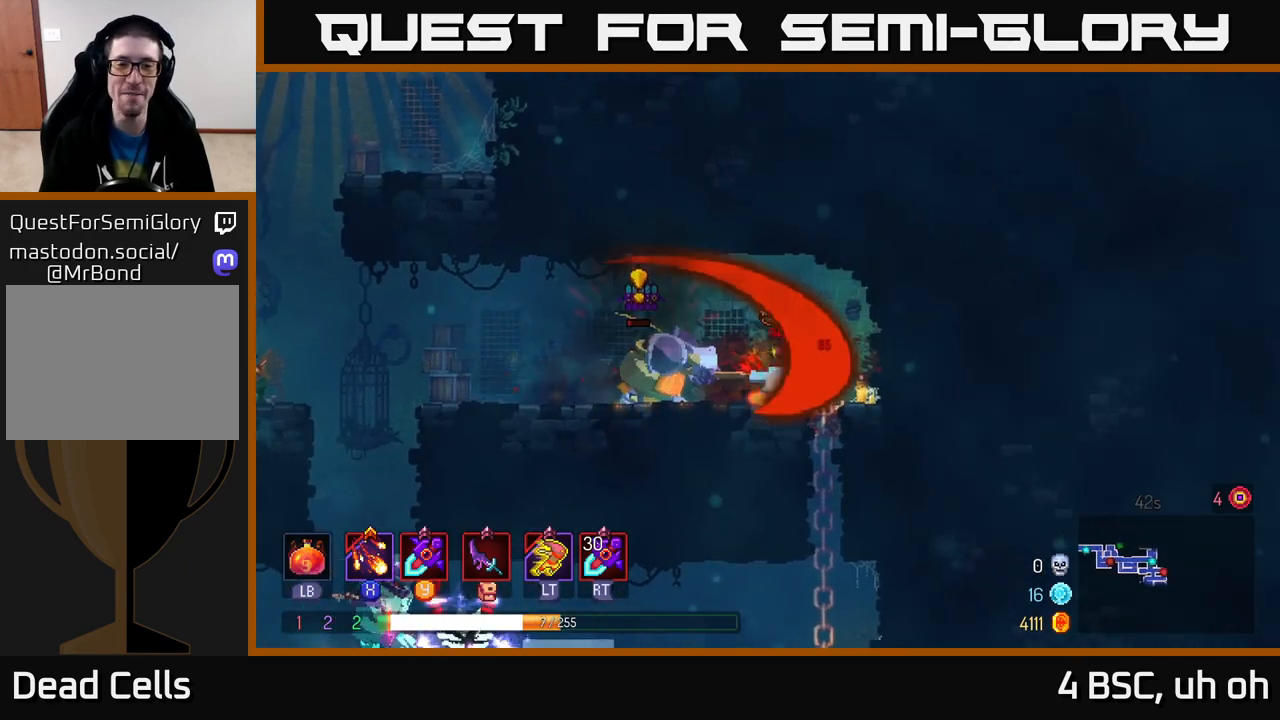
{"buttons": [], "left_stick": "left", "right_stick": "center", "events": [[17, "Y", "up"], [67, "left_stick", "center"], [100, "Y", "down"], [167, "Y", "up"], [250, "Y", "down"], [250, "left_stick", "left"], [317, "Y", "up"], [417, "Y", "down"], [500, "Y", "up"]]}
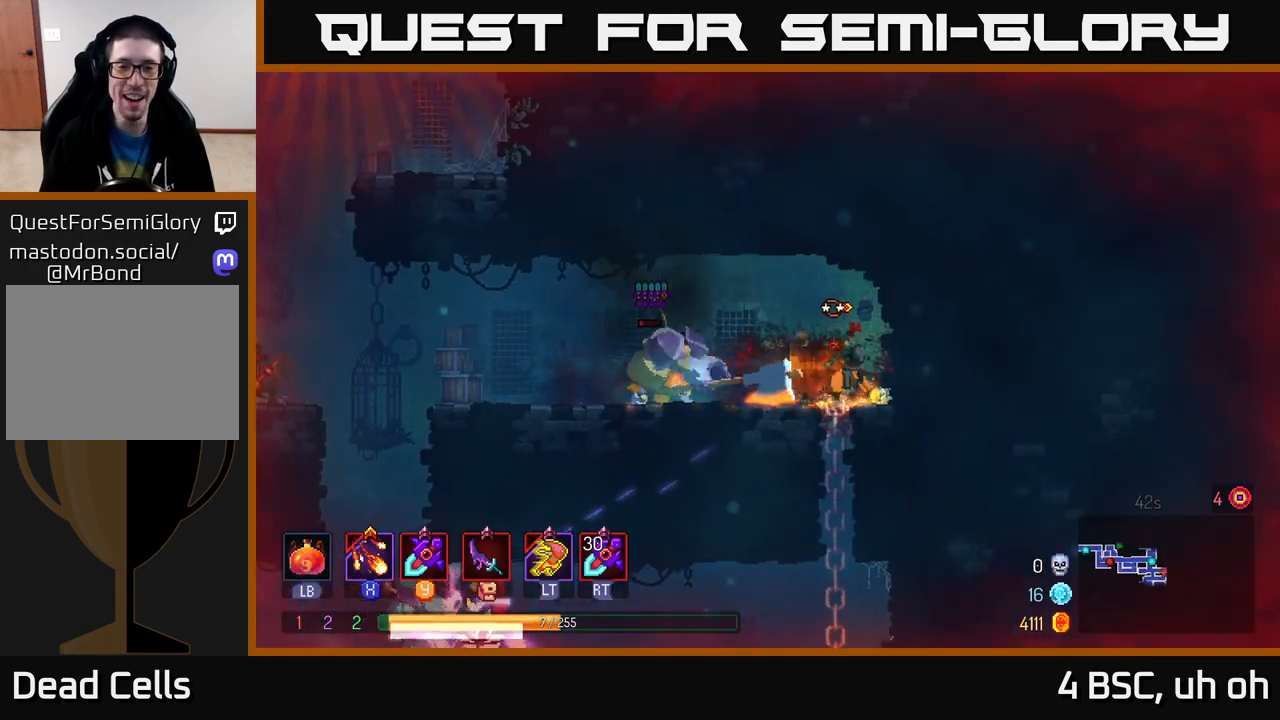
{"buttons": [], "left_stick": "left", "right_stick": "center", "events": [[67, "Y", "down"], [150, "Y", "up"], [217, "Y", "down"], [300, "Y", "up"], [367, "Y", "down"], [450, "Y", "up"]]}
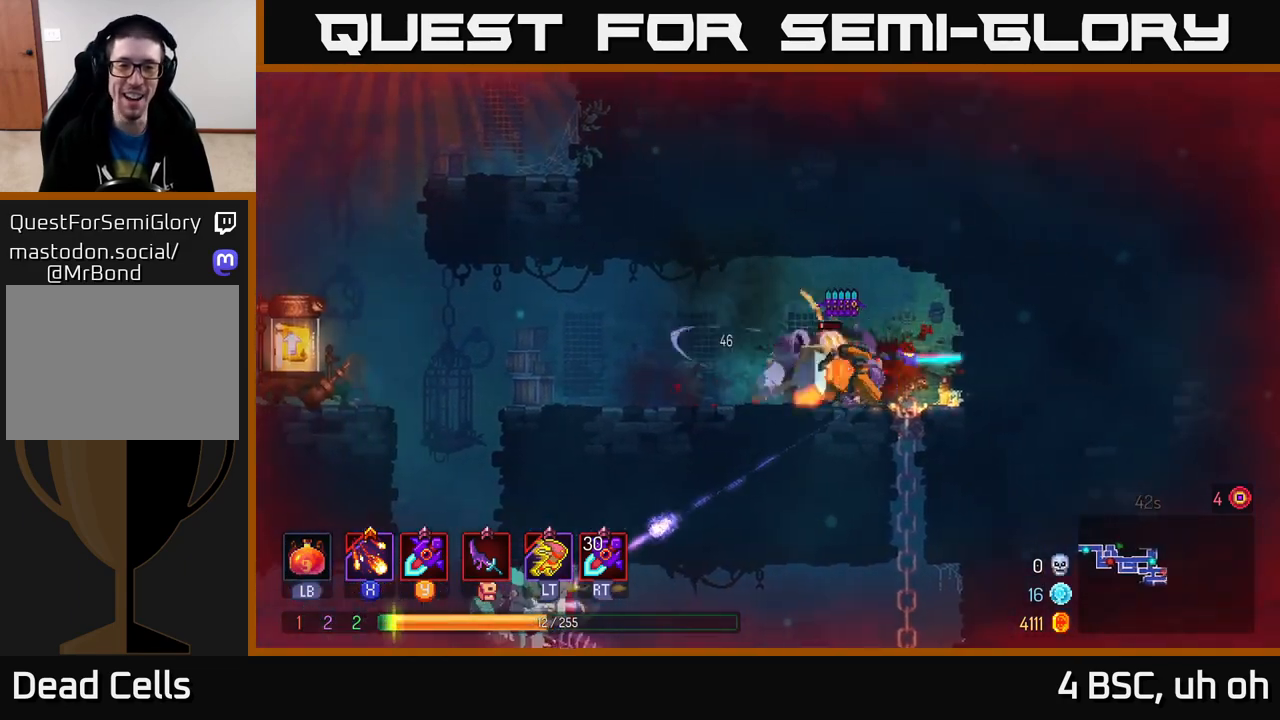
{"buttons": [], "left_stick": "right", "right_stick": "center", "events": [[100, "B", "down"], [183, "B", "up"], [233, "B", "down"], [317, "B", "up"], [383, "left_stick", "right"], [433, "Y", "down"], [500, "Y", "up"]]}
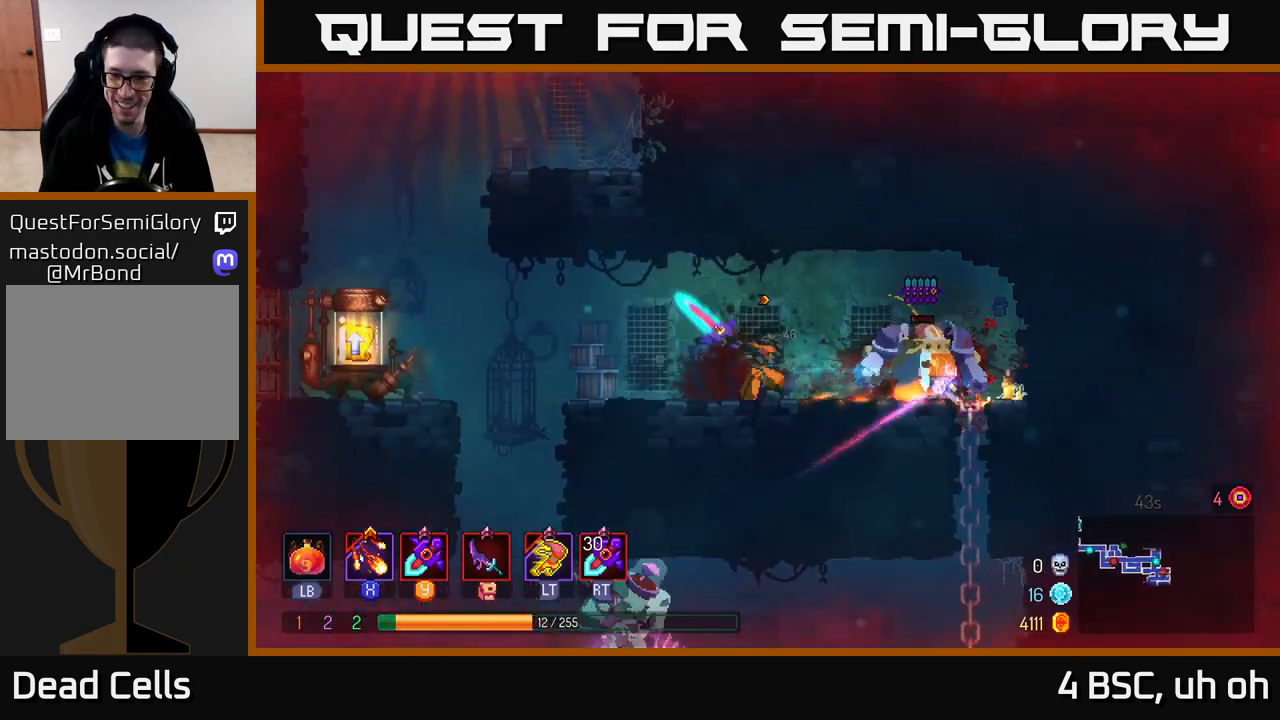
{"buttons": [], "left_stick": "center", "right_stick": "center", "events": [[83, "Y", "down"], [150, "Y", "up"], [233, "Y", "down"], [317, "Y", "up"], [350, "left_stick", "center"], [400, "Y", "down"], [467, "Y", "up"]]}
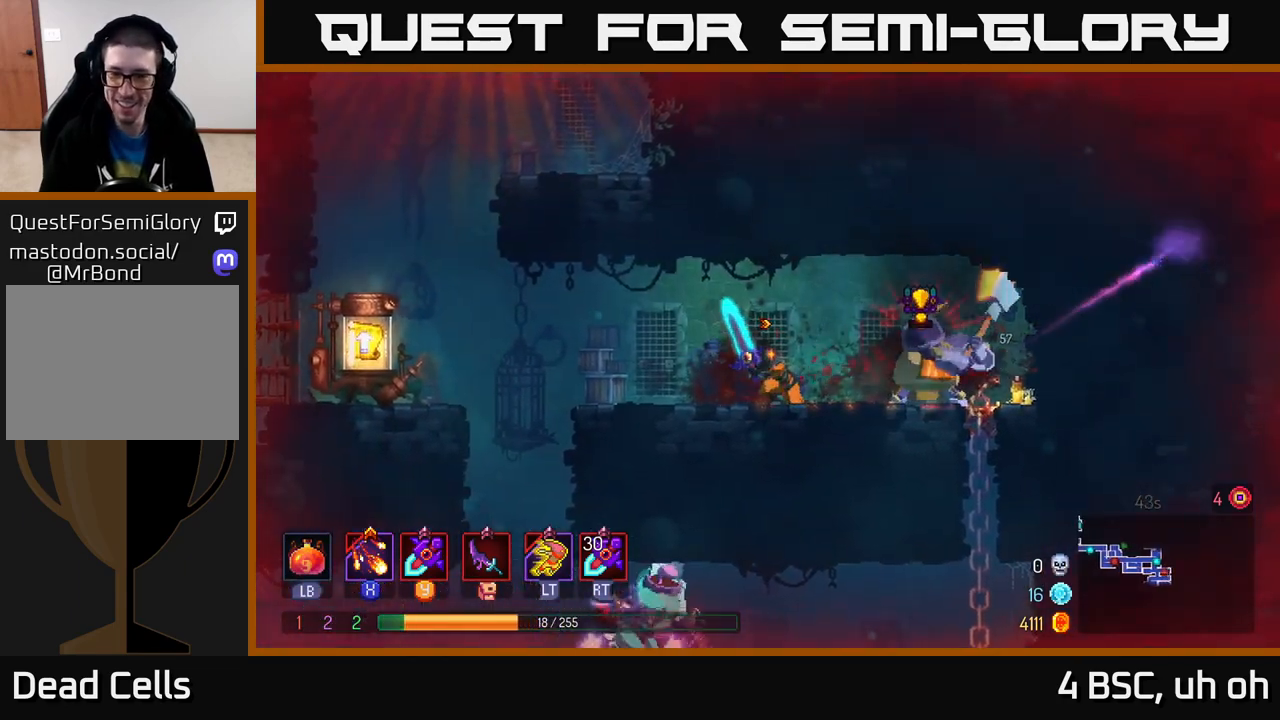
{"buttons": [], "left_stick": "left", "right_stick": "center", "events": [[33, "left_stick", "right"], [267, "left_stick", "left"], [317, "B", "down"], [433, "B", "up"]]}
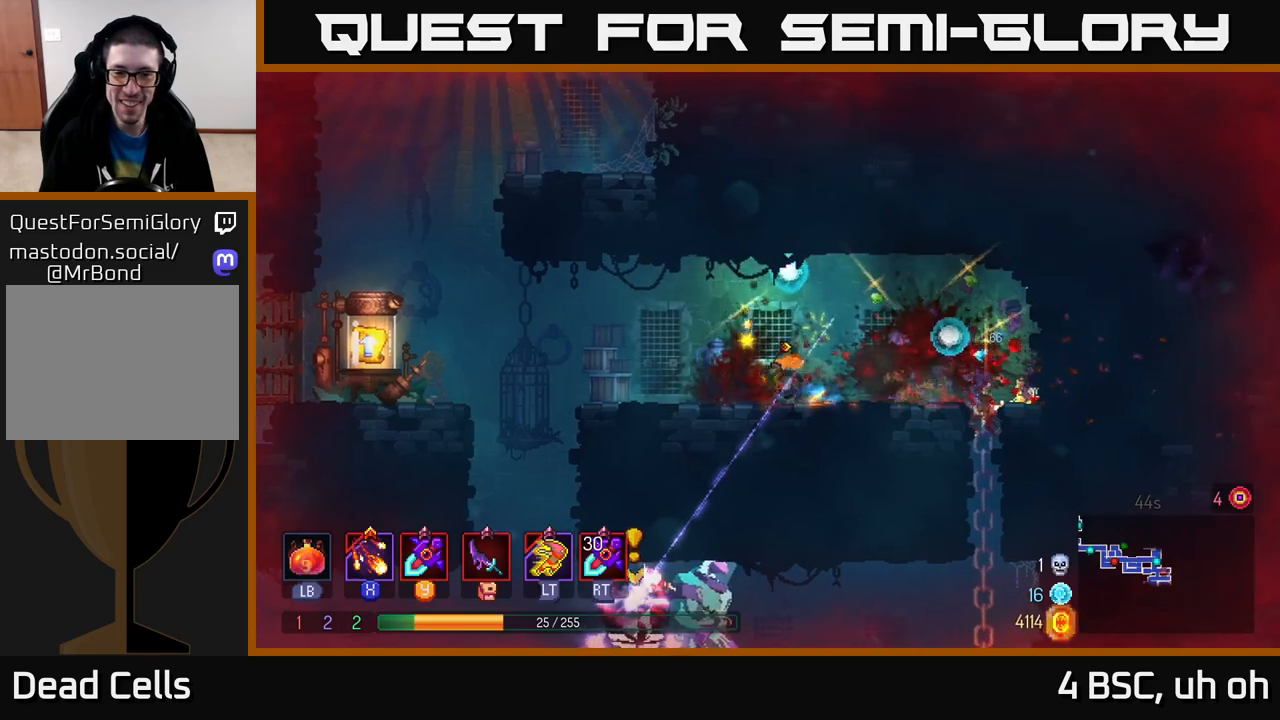
{"buttons": [], "left_stick": "center", "right_stick": "center", "events": [[33, "B", "down"], [117, "B", "up"], [250, "R2", "down"], [333, "R2", "up"], [500, "left_stick", "center"]]}
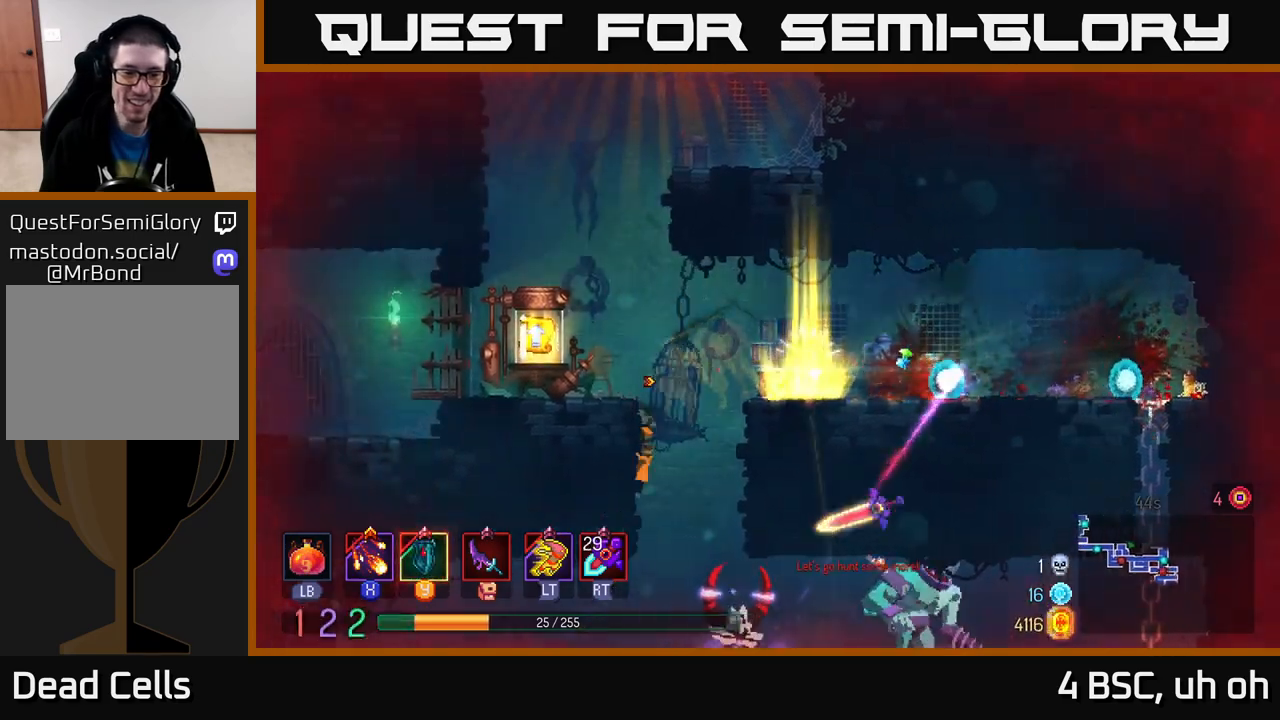
{"buttons": [], "left_stick": "down-right", "right_stick": "center", "events": [[17, "left_stick", "down"], [83, "A", "down"], [133, "A", "up"], [200, "A", "down"], [300, "A", "up"], [383, "left_stick", "center"], [500, "left_stick", "down-right"]]}
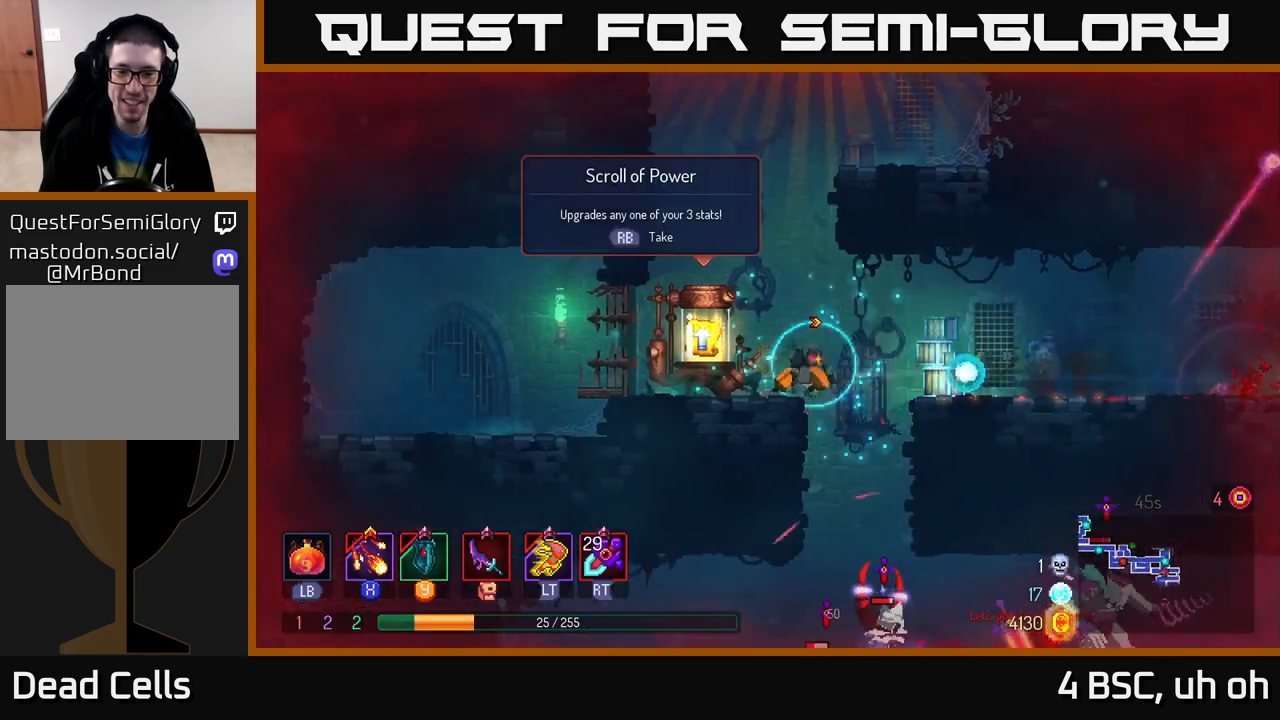
{"buttons": [], "left_stick": "right", "right_stick": "center", "events": [[117, "left_stick", "down"], [183, "A", "down"], [250, "A", "up"], [317, "A", "down"], [417, "A", "up"], [500, "left_stick", "right"]]}
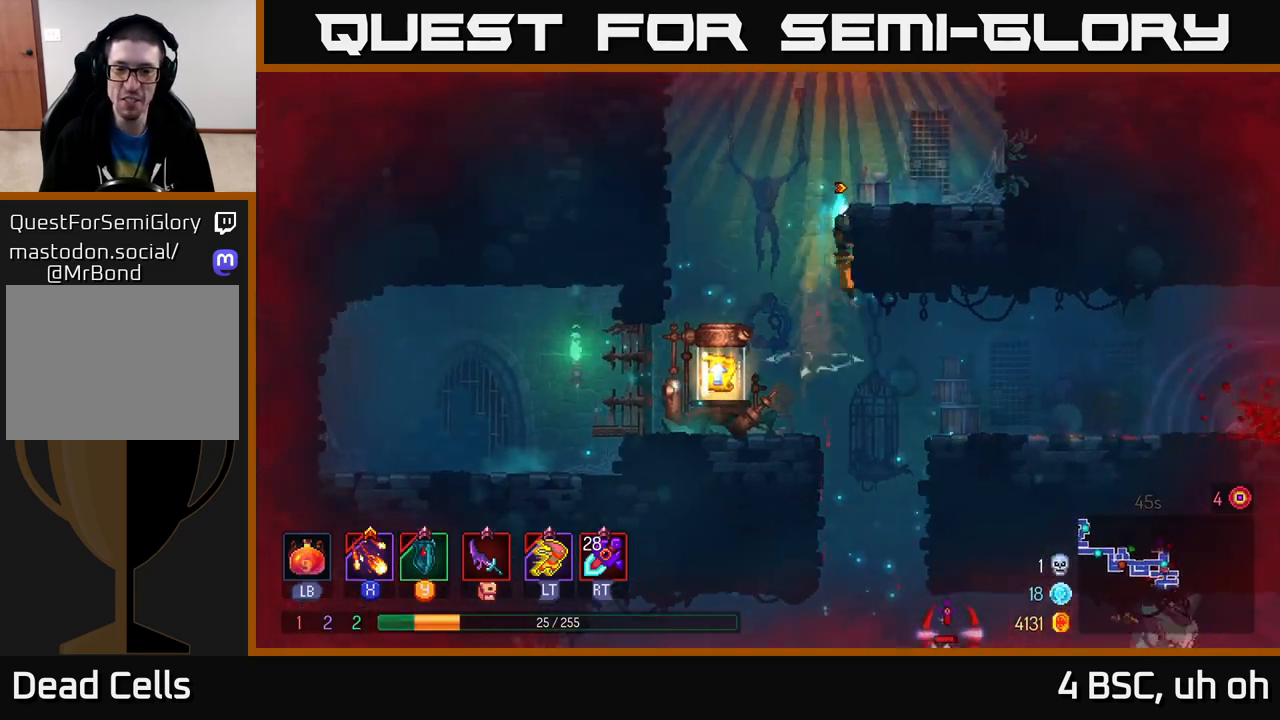
{"buttons": [], "left_stick": "down", "right_stick": "center", "events": [[133, "left_stick", "down"], [367, "A", "down"], [433, "A", "up"]]}
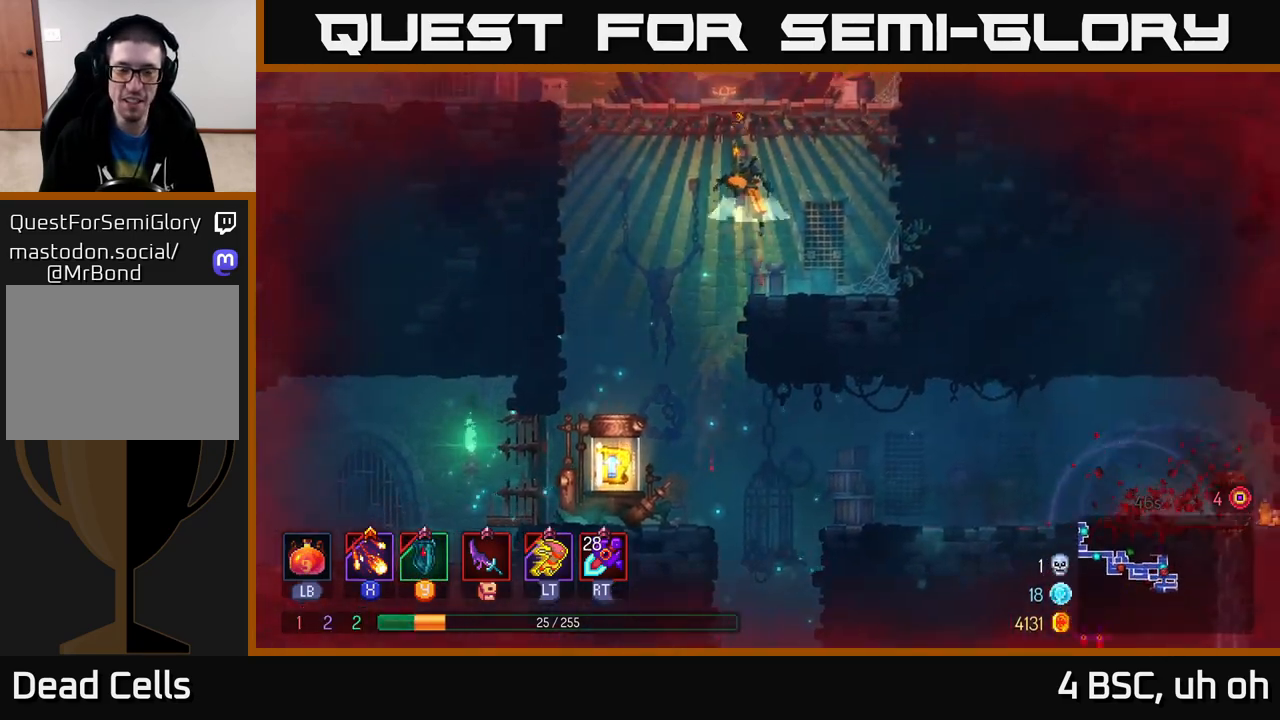
{"buttons": [], "left_stick": "center", "right_stick": "center", "events": [[17, "A", "down"], [83, "A", "up"], [317, "left_stick", "left"], [400, "left_stick", "center"]]}
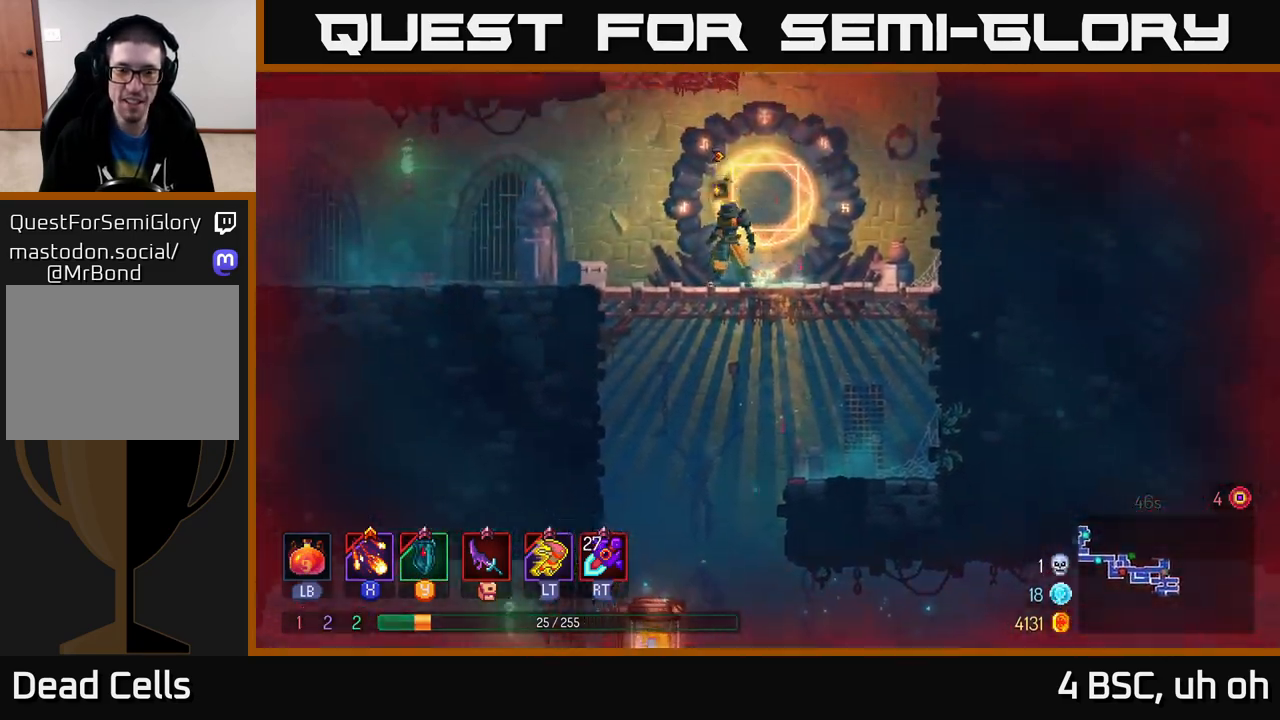
{"buttons": [], "left_stick": "down-right", "right_stick": "center", "events": [[67, "left_stick", "down-right"], [267, "left_stick", "down"], [300, "A", "down"], [367, "A", "up"], [483, "left_stick", "down-right"]]}
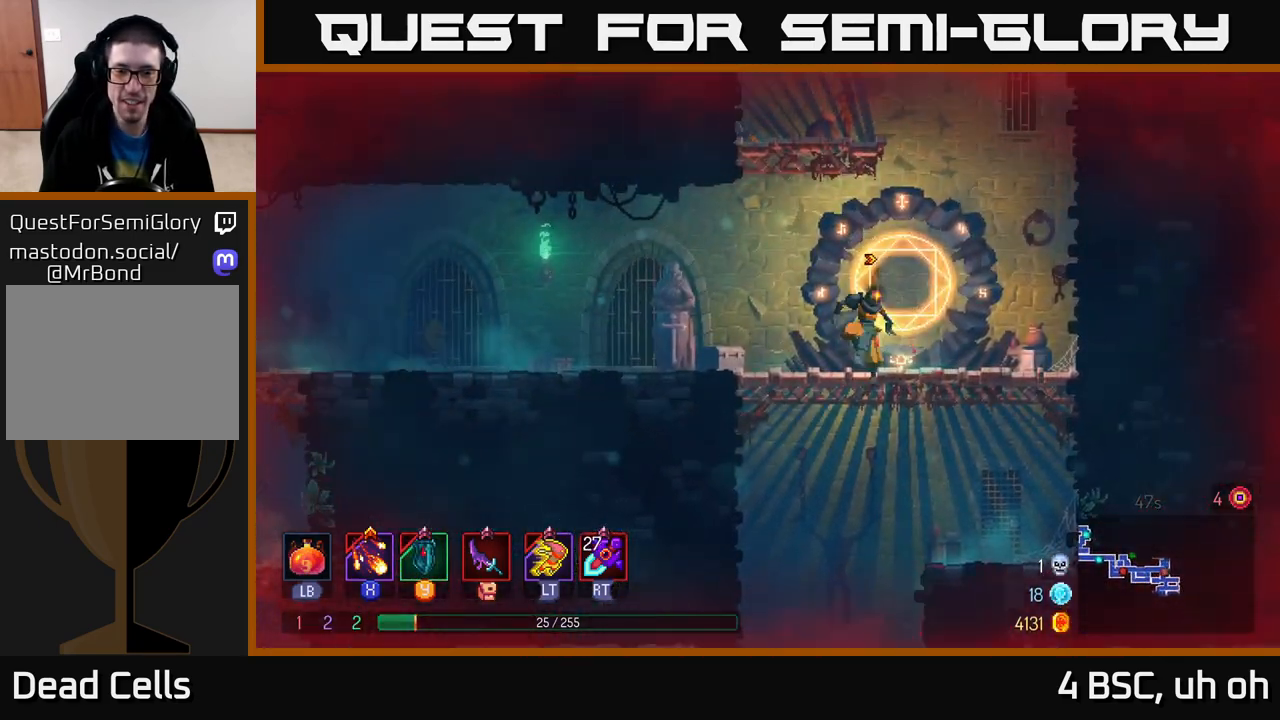
{"buttons": [], "left_stick": "down", "right_stick": "center", "events": [[150, "left_stick", "down-left"], [233, "left_stick", "down"]]}
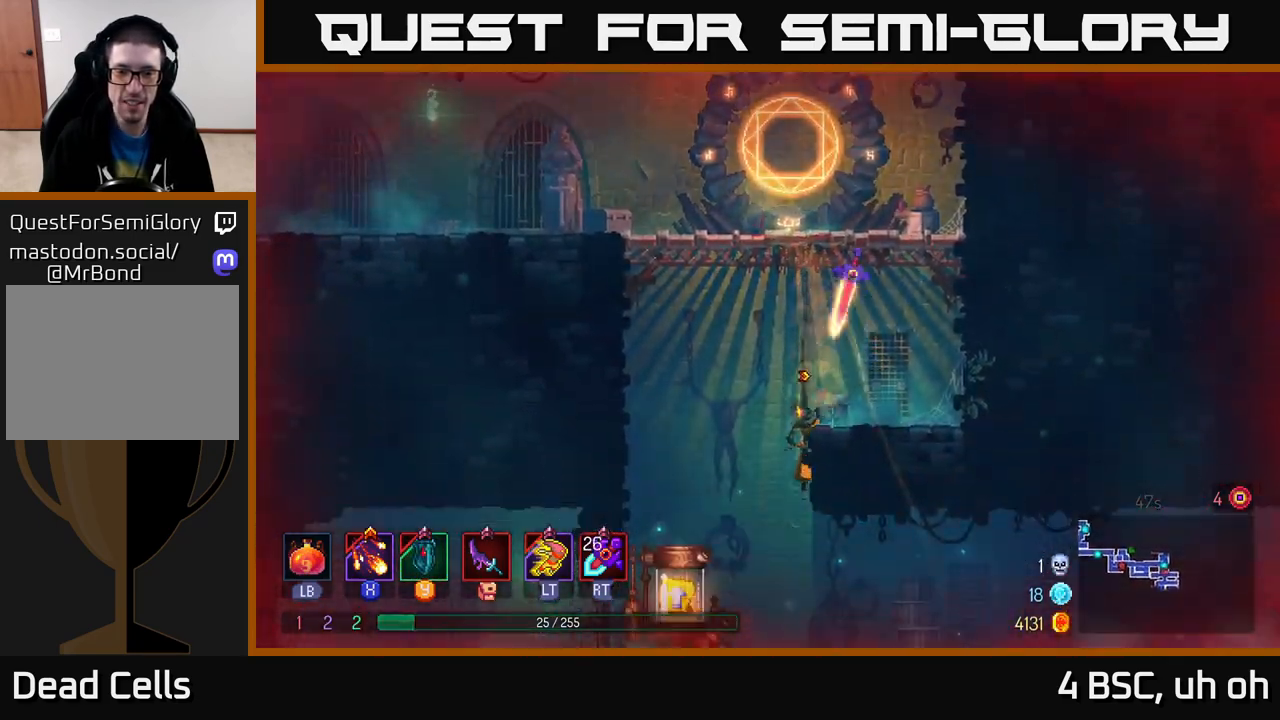
{"buttons": [], "left_stick": "down-right", "right_stick": "center", "events": [[167, "A", "down"], [233, "A", "up"], [283, "A", "down"], [350, "A", "up"], [467, "left_stick", "down-right"]]}
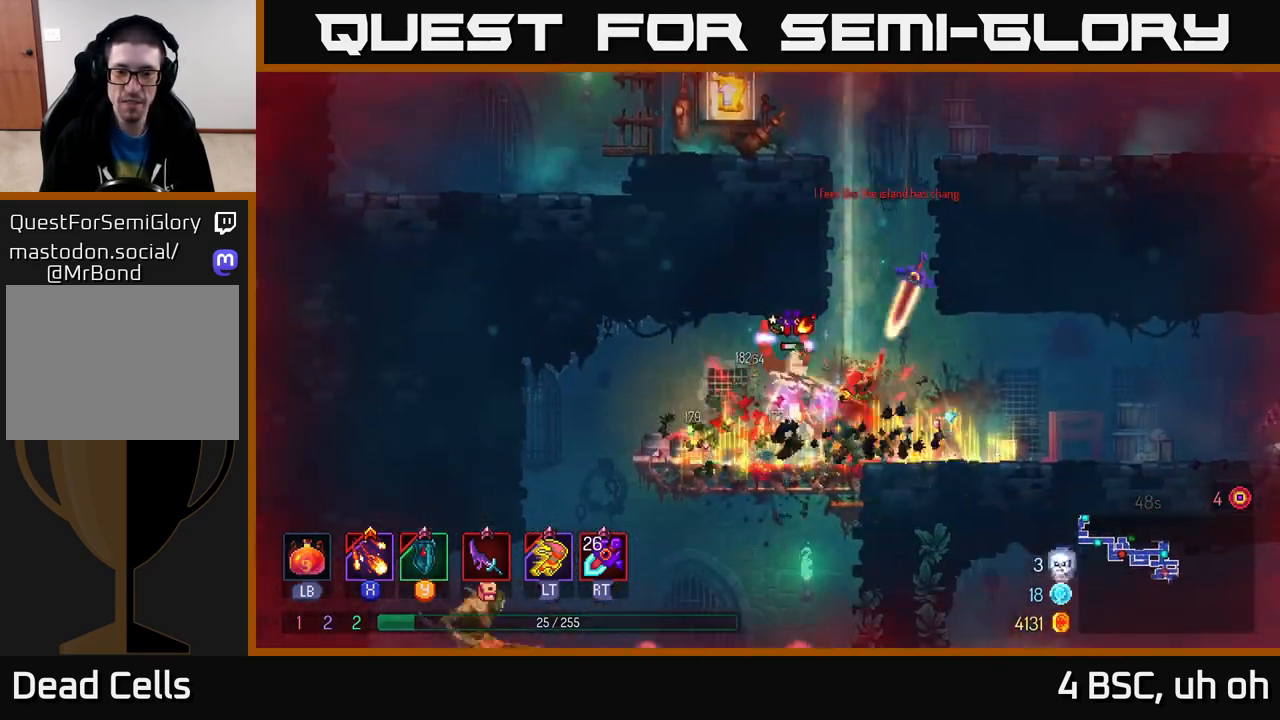
{"buttons": [], "left_stick": "left", "right_stick": "center", "events": [[17, "left_stick", "right"], [167, "left_stick", "center"], [233, "left_stick", "left"], [350, "L2", "down"], [450, "L2", "up"]]}